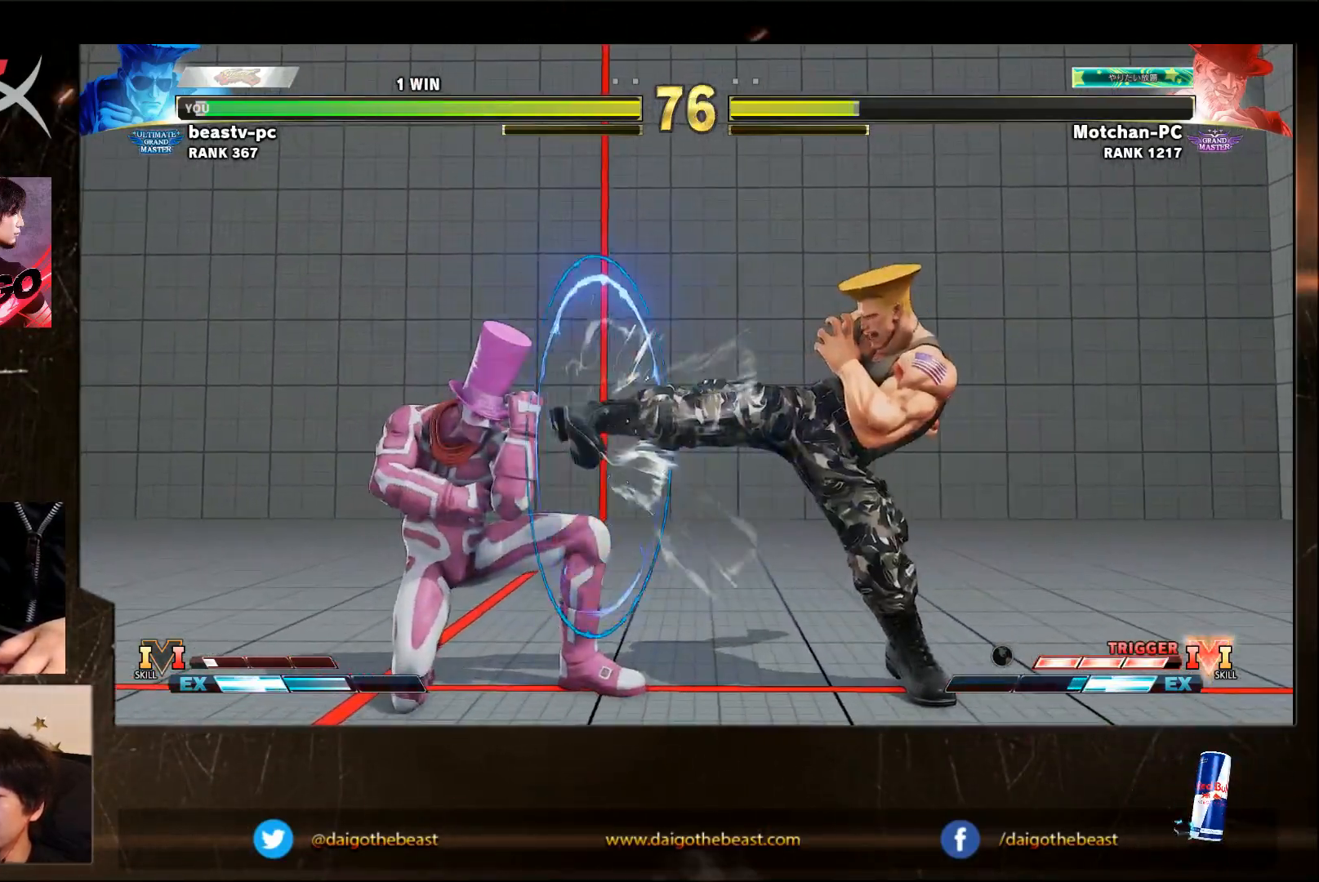
Gameplay with a controller (arcade stick); each line is a JSON object with the inputs held at the frame after it. "events" lists button and stick changes between this image and that frame as [ms after this image, input, new state], when the widget could be followed in between. Not read: L3 MK R3.
{"buttons": [], "left_stick": "down-right", "events": [[150, "left_stick", "center"], [250, "left_stick", "right"], [317, "left_stick", "center"], [417, "left_stick", "down-right"]]}
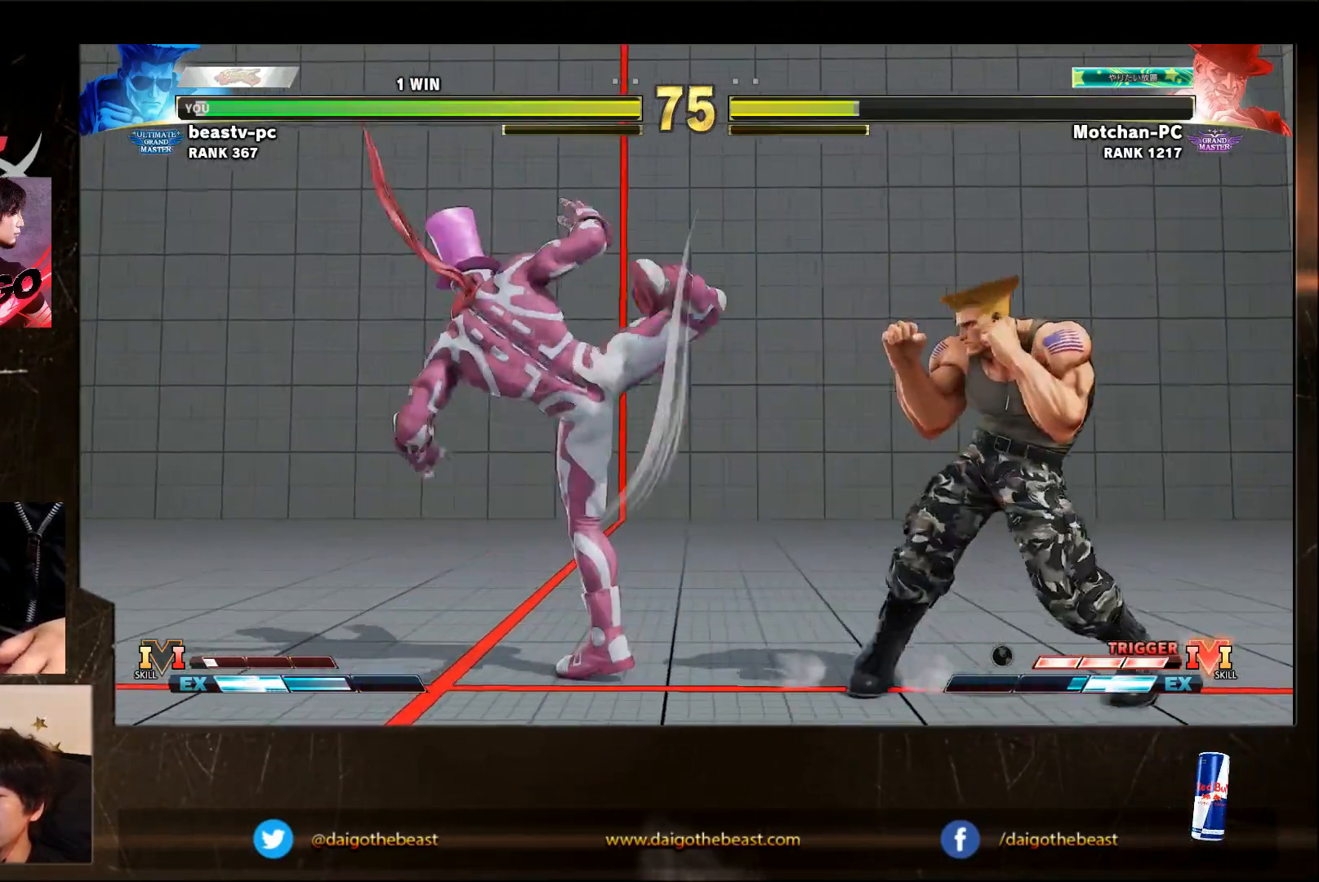
{"buttons": [], "left_stick": "down-right", "events": [[183, "left_stick", "right"], [350, "left_stick", "down-right"]]}
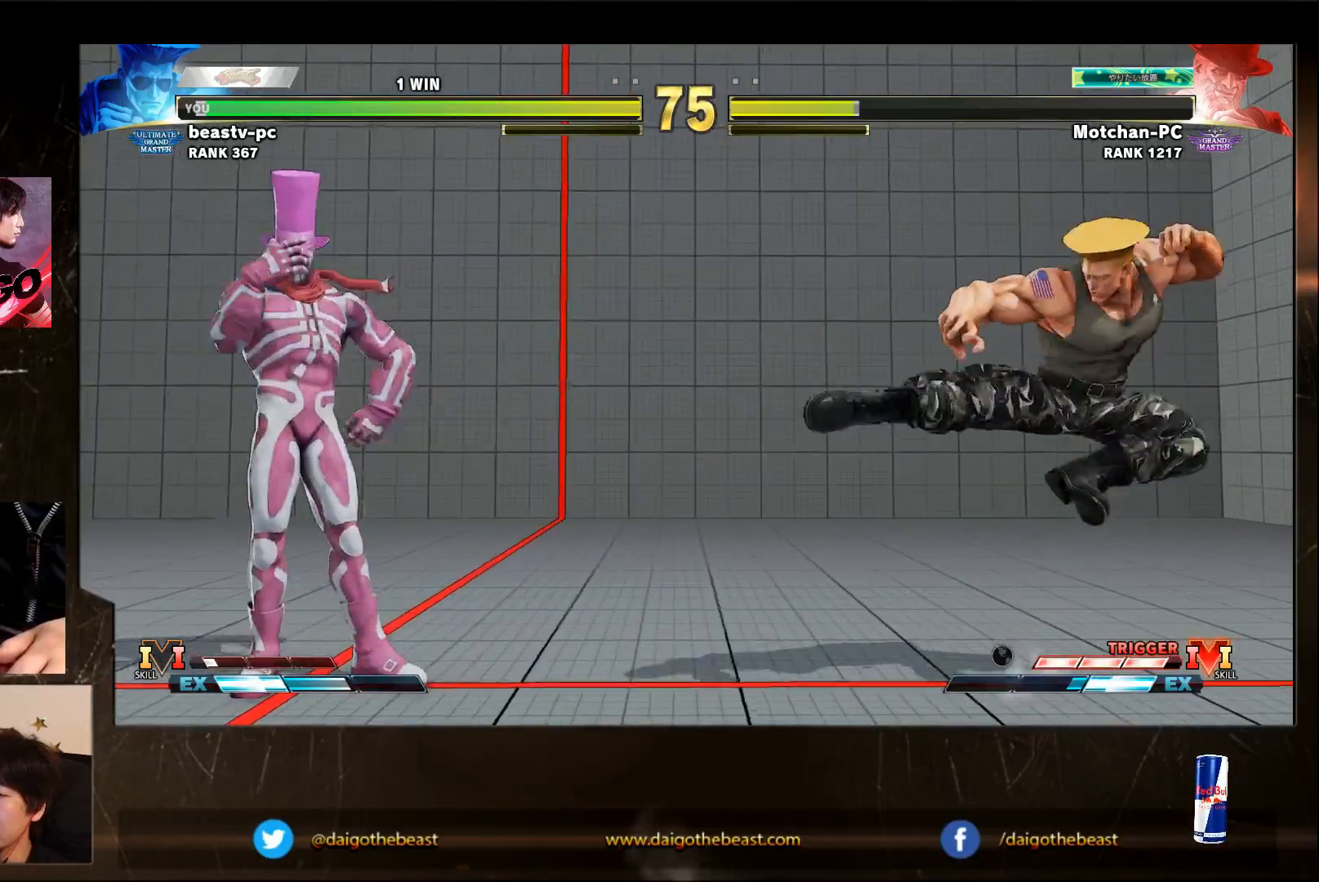
{"buttons": [], "left_stick": "left", "events": [[250, "left_stick", "left"]]}
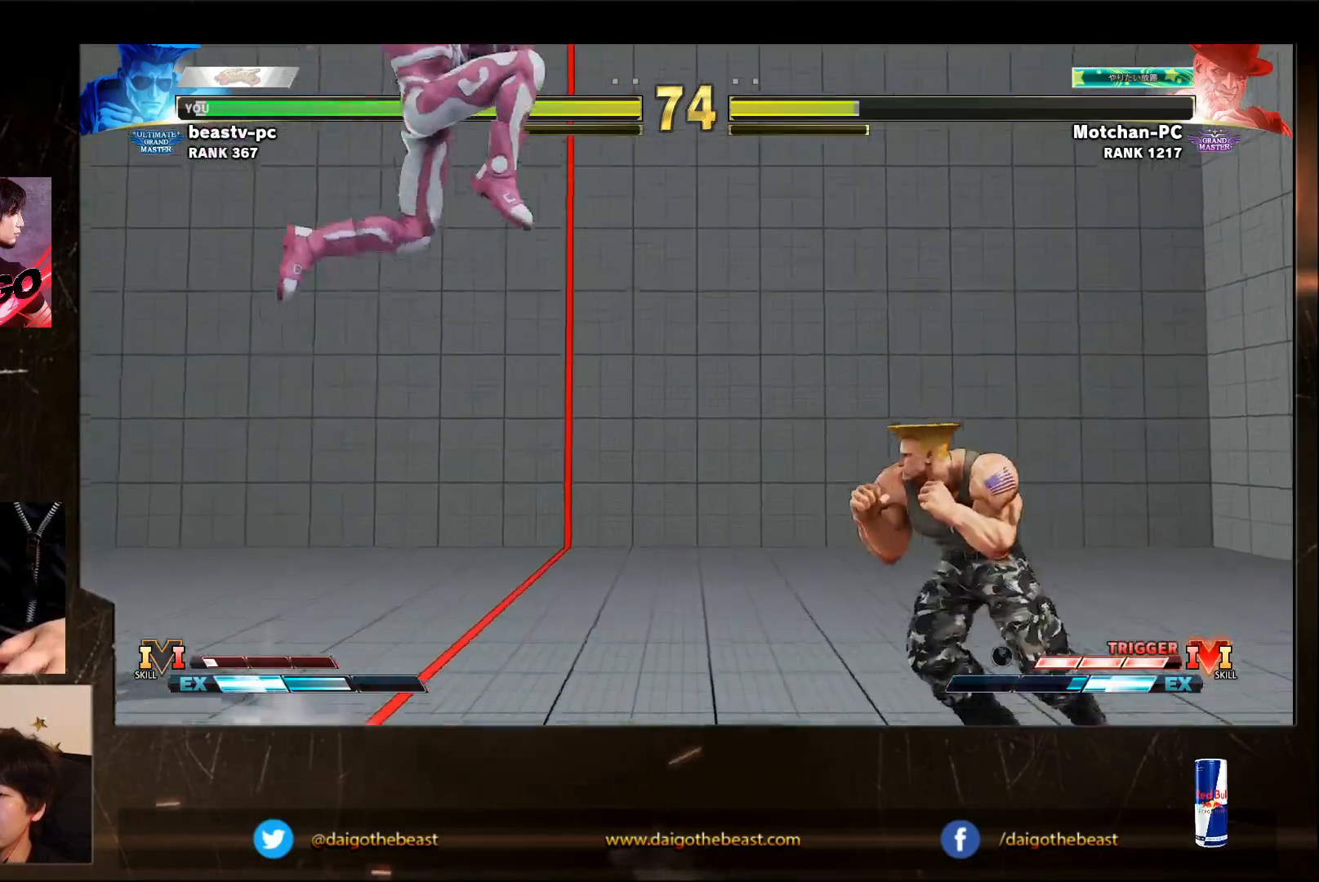
{"buttons": [], "left_stick": "down-right", "events": [[183, "R1", "down"], [183, "left_stick", "down"], [233, "left_stick", "down-right"], [250, "R1", "up"]]}
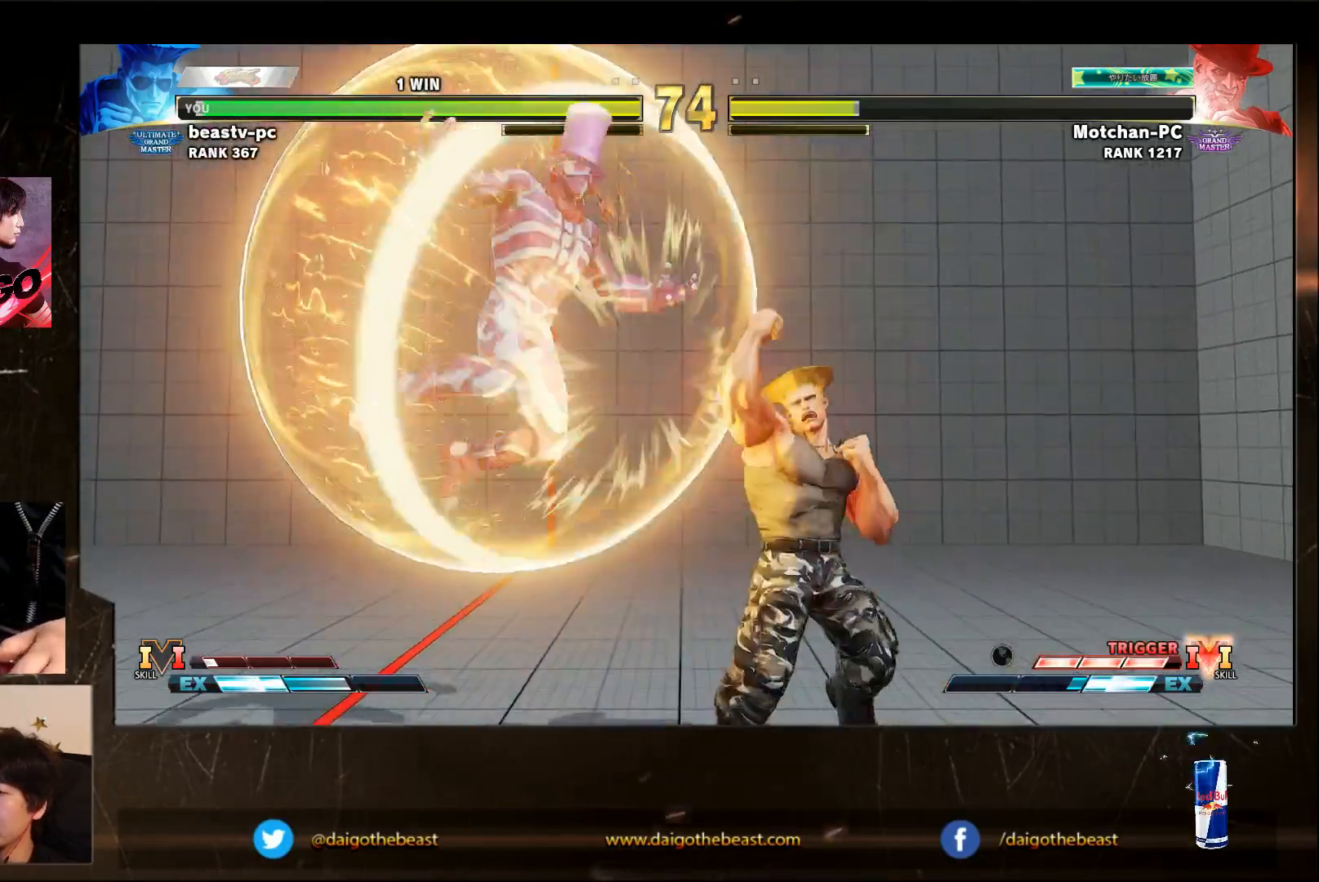
{"buttons": [], "left_stick": "down-right", "events": [[417, "R1", "down"], [483, "R1", "up"]]}
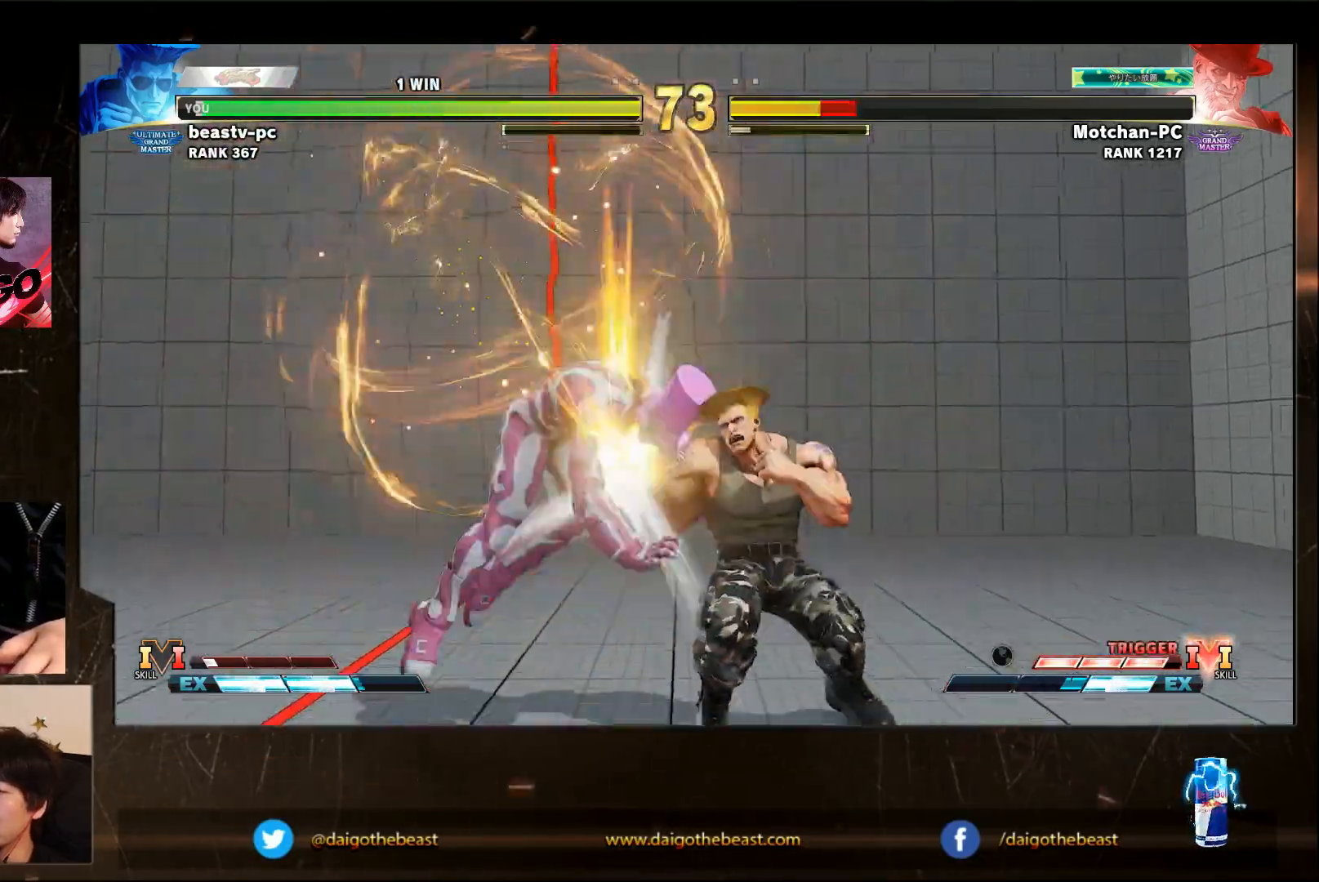
{"buttons": [], "left_stick": "down-right", "events": []}